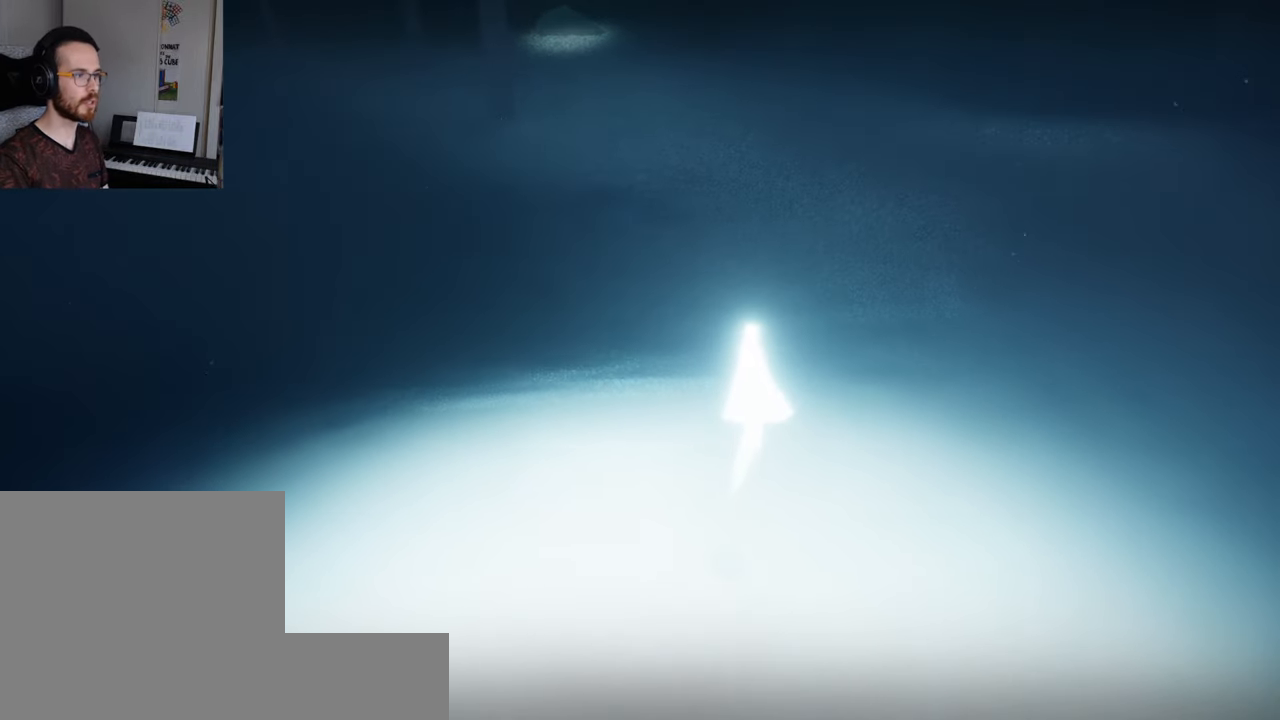
Gameplay with a controller (Xbox layout); each line is a JSON object with the inputs held at the frame after it. "events" lists button and stick changes between this image and that frame as [ms after this image, input, new state], when the widget could be followed in between. Not read: L3 R3.
{"buttons": ["L2"], "left_stick": "up", "right_stick": "up-left", "events": [[334, "L2", "down"], [334, "right_stick", "up-left"]]}
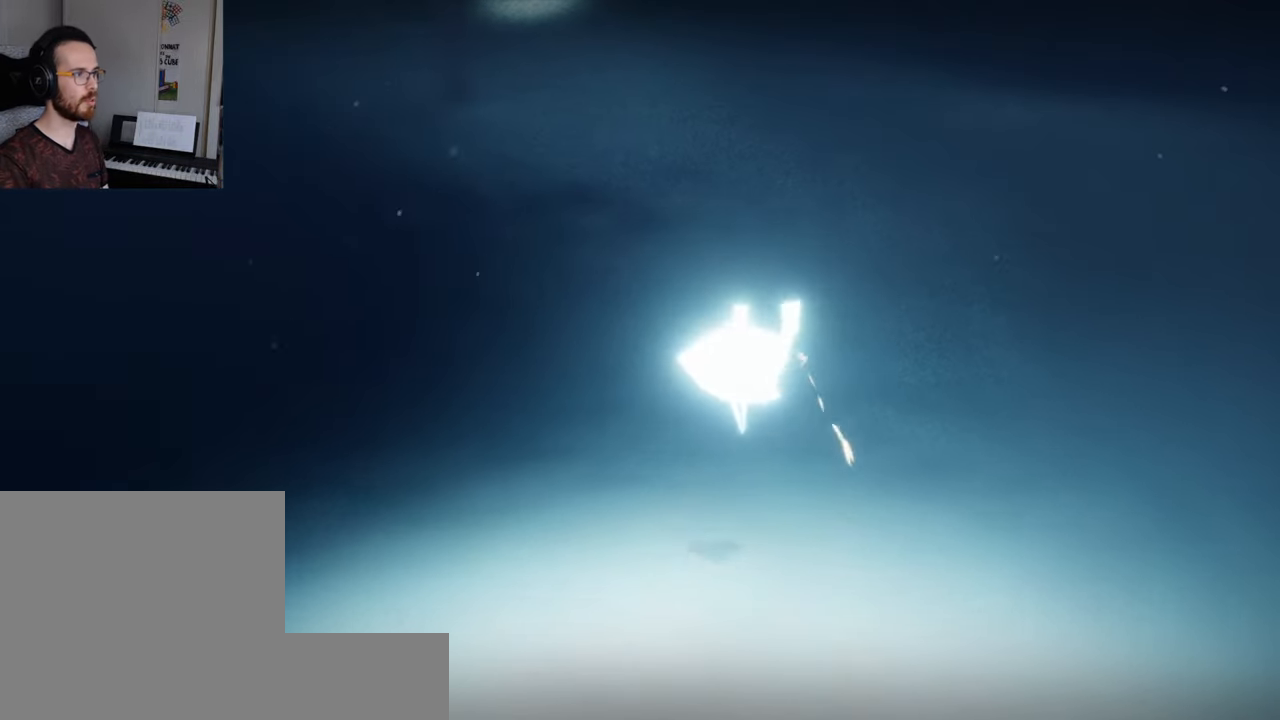
{"buttons": [], "left_stick": "up", "right_stick": "up-left", "events": [[34, "L2", "up"]]}
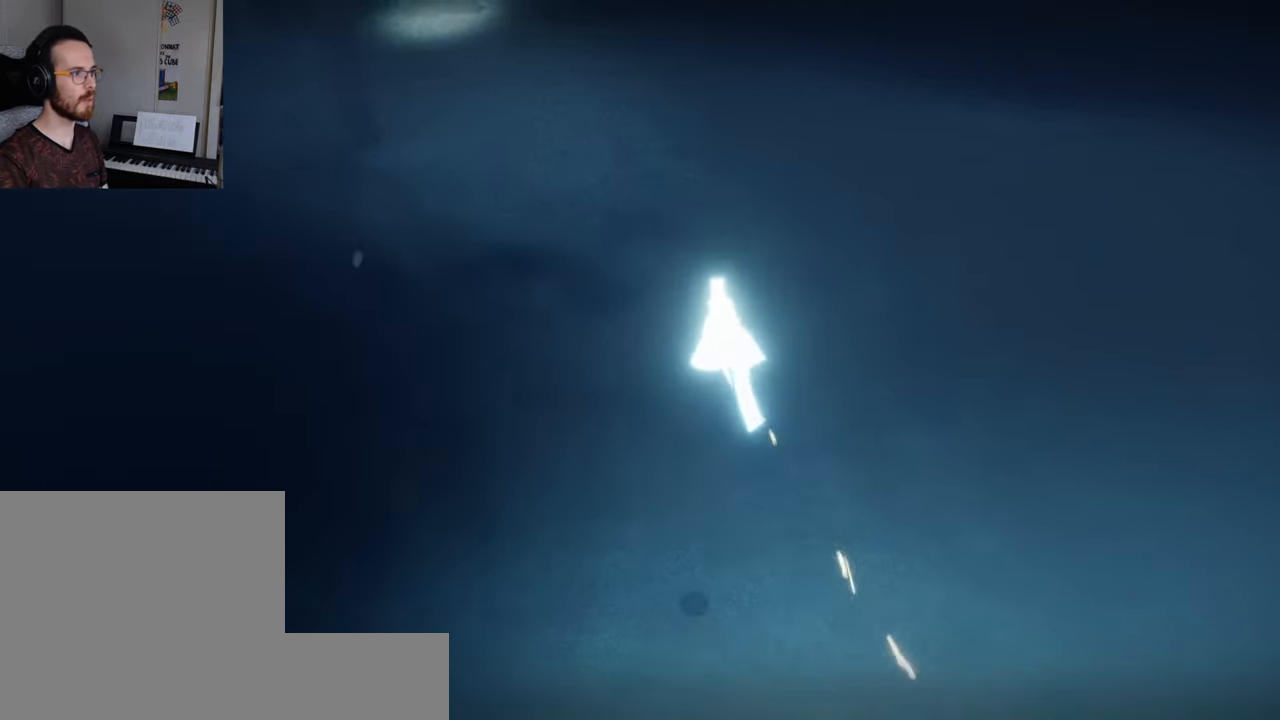
{"buttons": [], "left_stick": "up", "right_stick": "left", "events": [[200, "right_stick", "center"], [400, "right_stick", "left"]]}
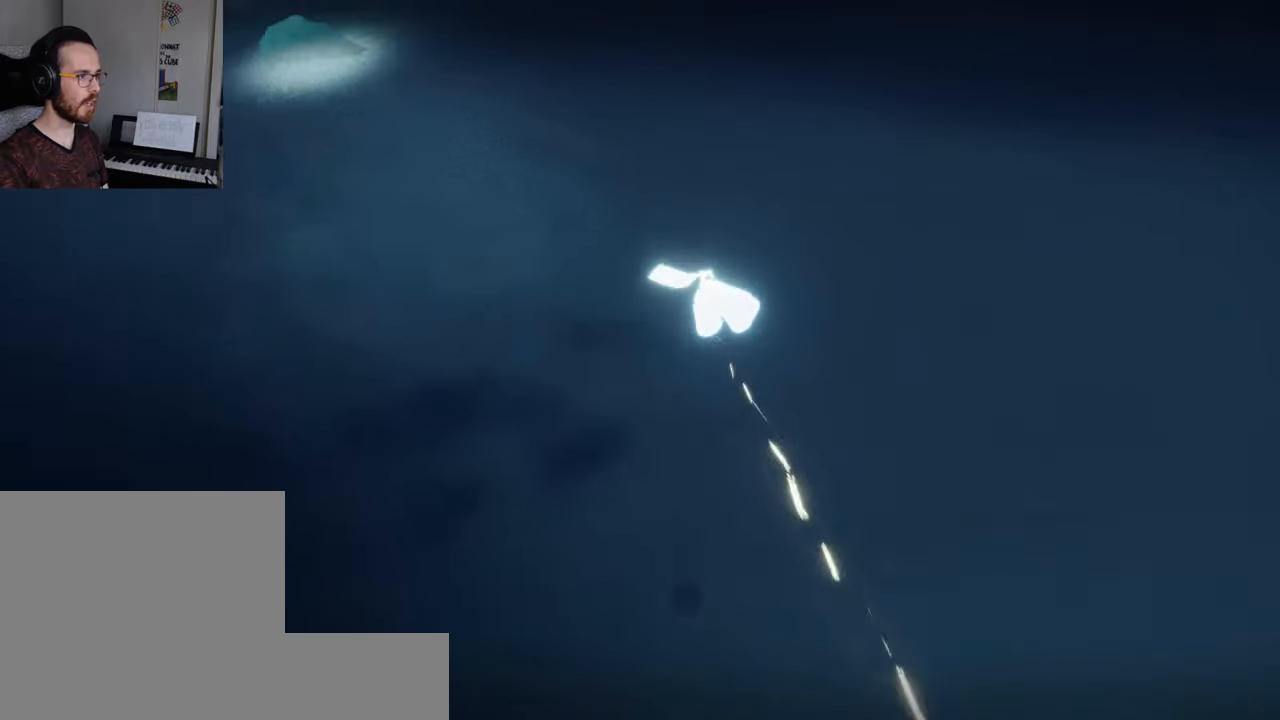
{"buttons": ["R1", "R2"], "left_stick": "up-right", "right_stick": "right", "events": [[133, "right_stick", "up-left"], [266, "left_stick", "up-right"], [266, "right_stick", "center"], [333, "right_stick", "right"], [400, "R1", "down"], [400, "R2", "down"]]}
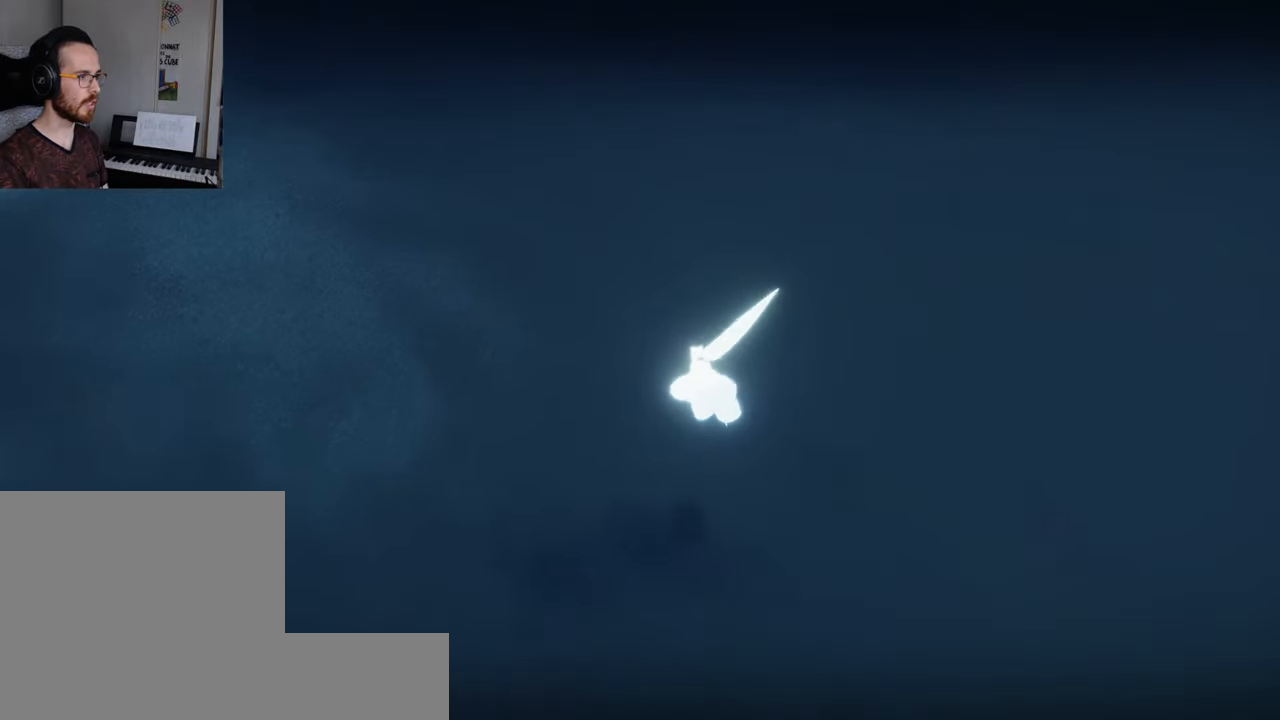
{"buttons": ["L2"], "left_stick": "up-right", "right_stick": "right", "events": [[83, "R1", "up"], [83, "R2", "up"], [183, "right_stick", "center"], [200, "L2", "down"], [200, "R1", "down"], [350, "R1", "up"], [416, "right_stick", "right"]]}
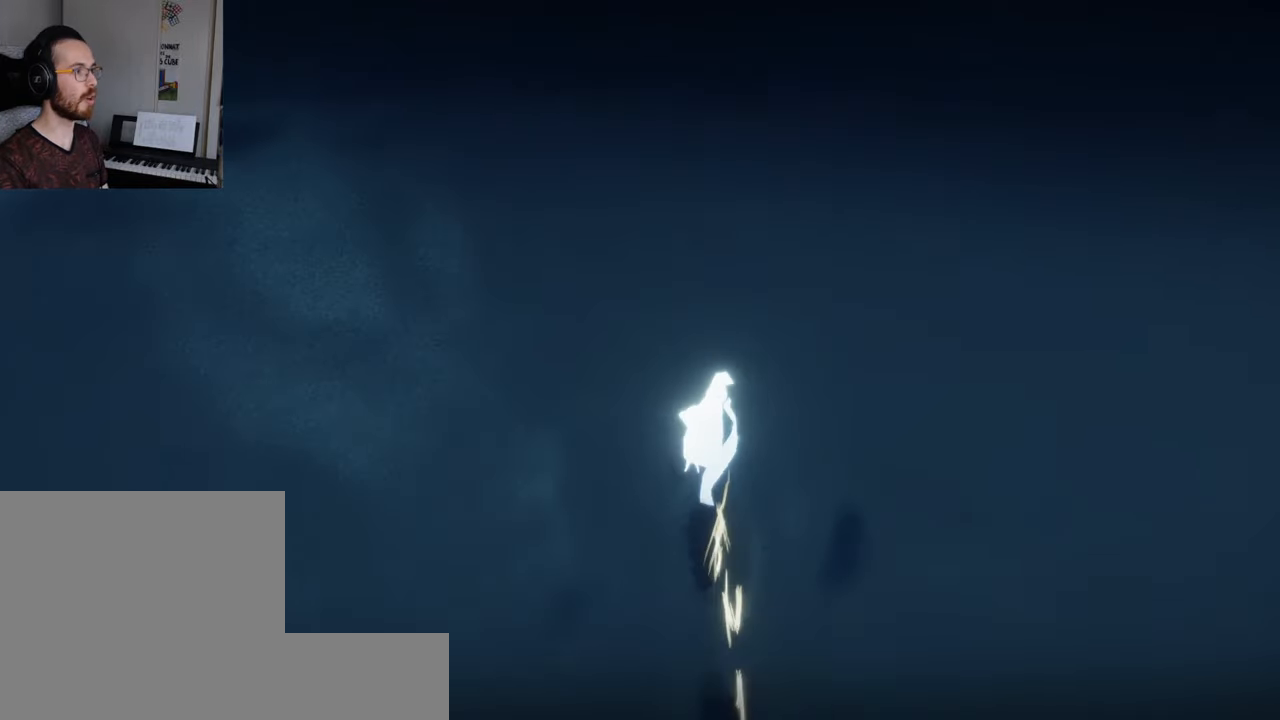
{"buttons": [], "left_stick": "down", "right_stick": "center", "events": [[50, "L2", "up"], [150, "right_stick", "center"], [183, "left_stick", "center"], [266, "left_stick", "down"]]}
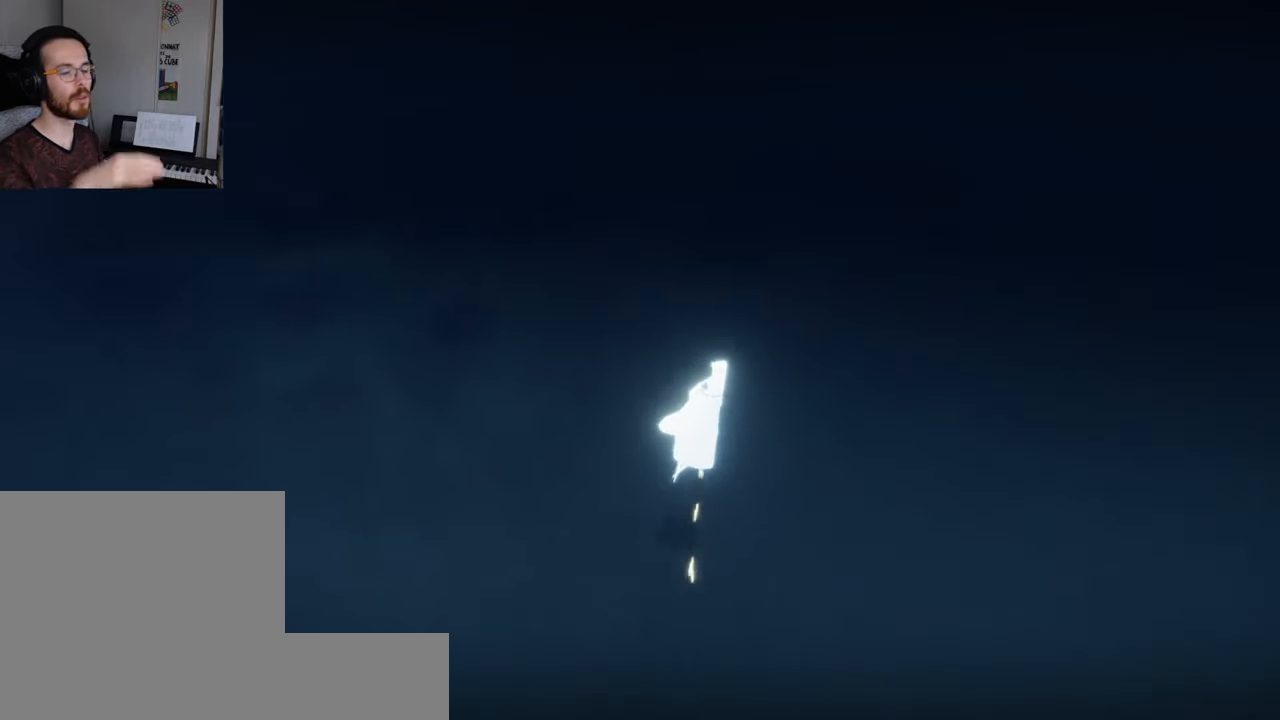
{"buttons": [], "left_stick": "down", "right_stick": "center", "events": []}
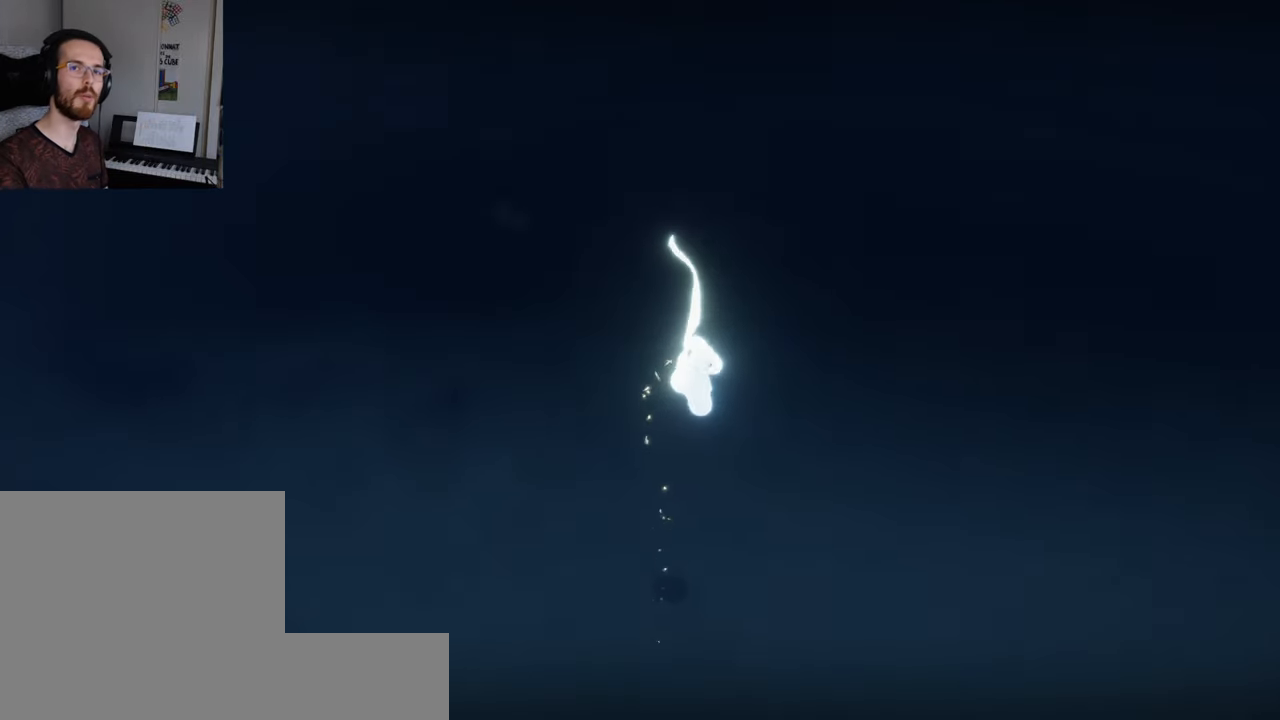
{"buttons": [], "left_stick": "center", "right_stick": "center", "events": [[200, "left_stick", "center"]]}
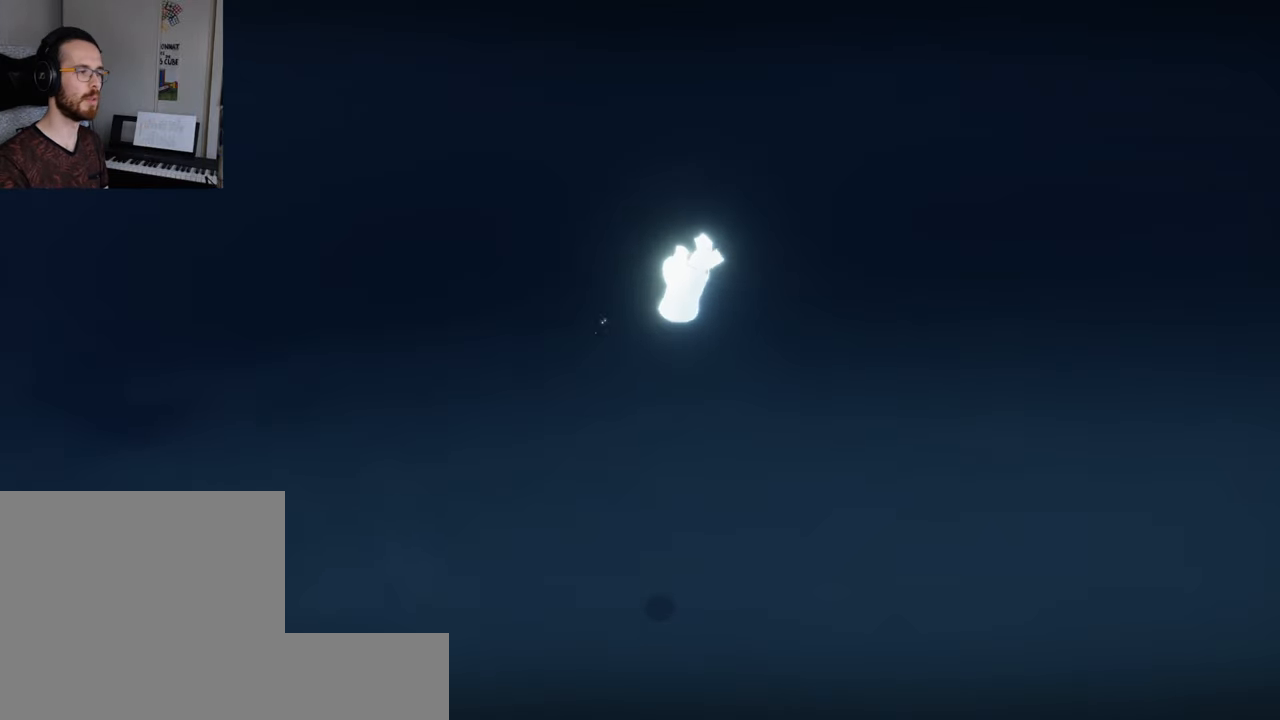
{"buttons": [], "left_stick": "center", "right_stick": "center", "events": []}
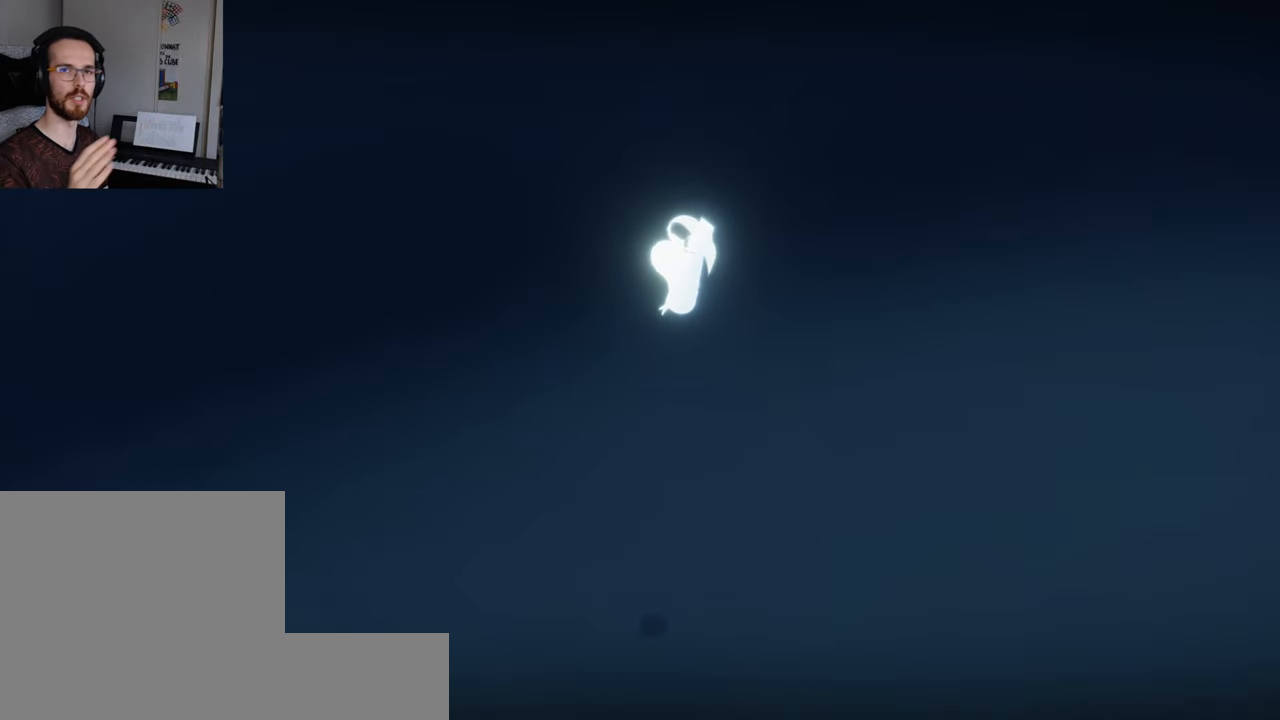
{"buttons": [], "left_stick": "center", "right_stick": "center", "events": []}
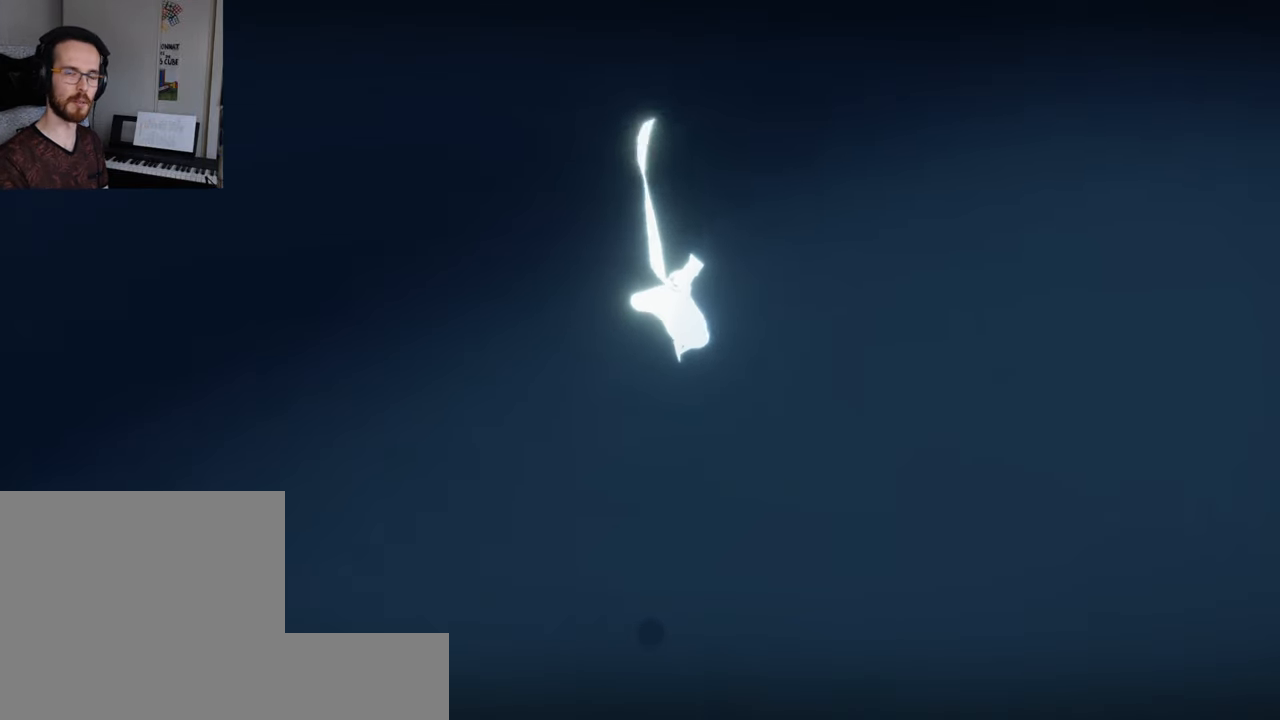
{"buttons": ["R1"], "left_stick": "up", "right_stick": "up", "events": [[133, "R1", "down"], [166, "right_stick", "up"], [183, "left_stick", "up"], [200, "R1", "up"], [283, "R1", "down"], [383, "R1", "up"], [450, "R1", "down"]]}
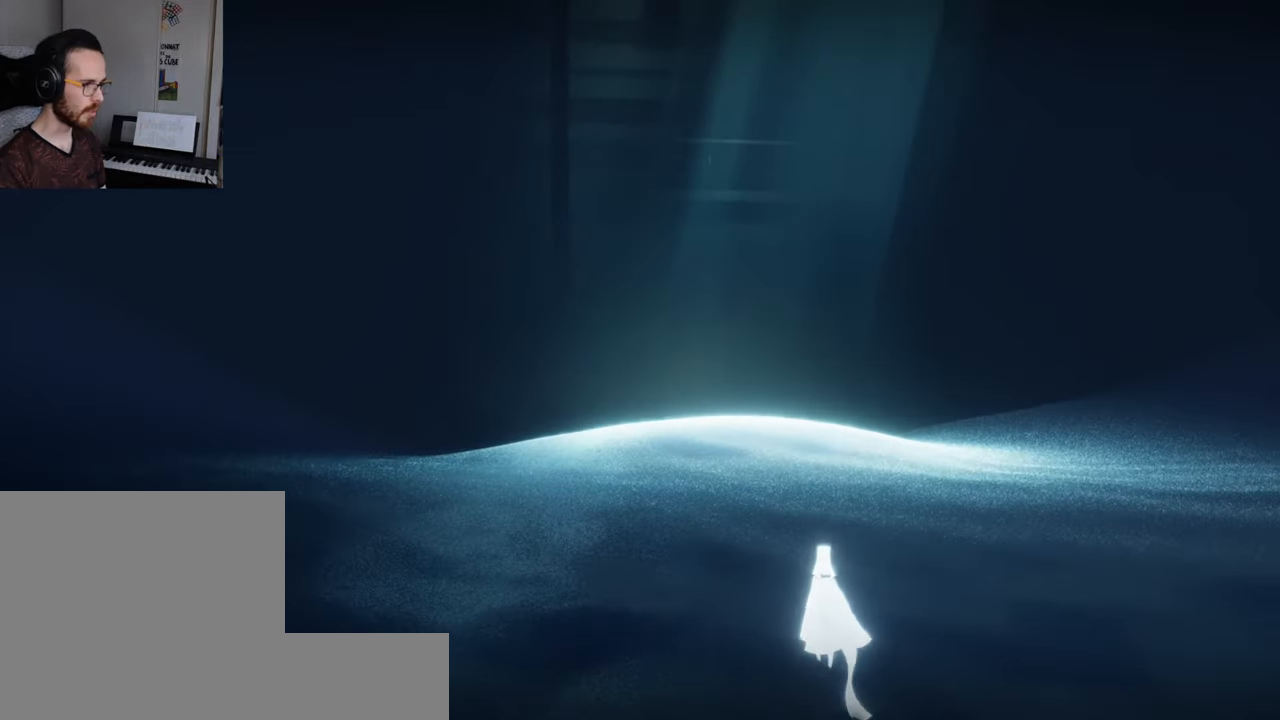
{"buttons": [], "left_stick": "up", "right_stick": "up", "events": [[50, "R1", "up"]]}
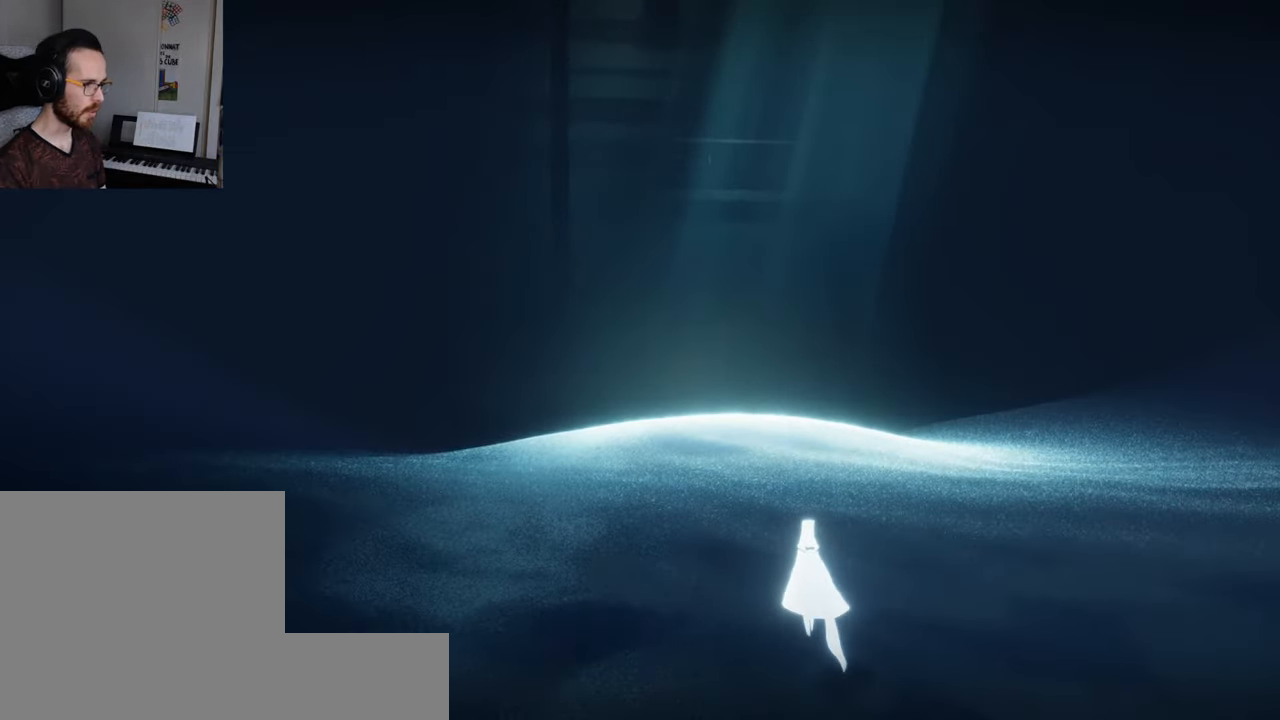
{"buttons": [], "left_stick": "up", "right_stick": "up", "events": []}
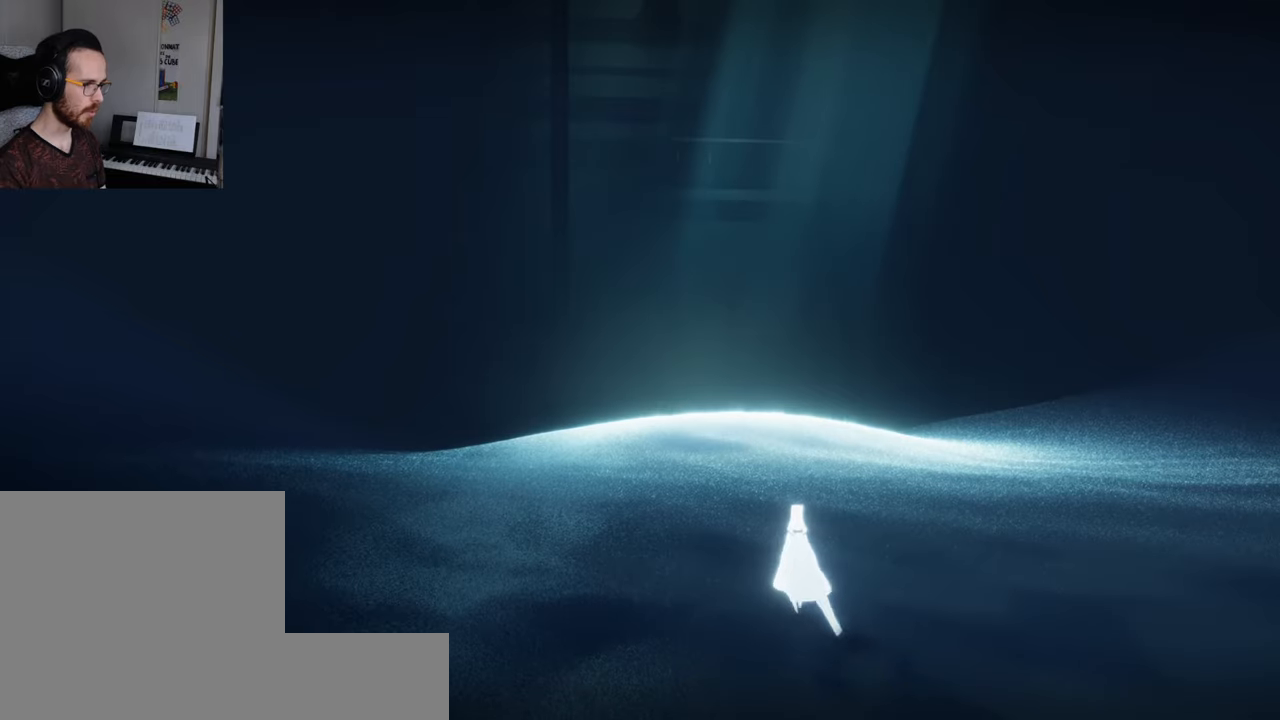
{"buttons": [], "left_stick": "up", "right_stick": "up", "events": []}
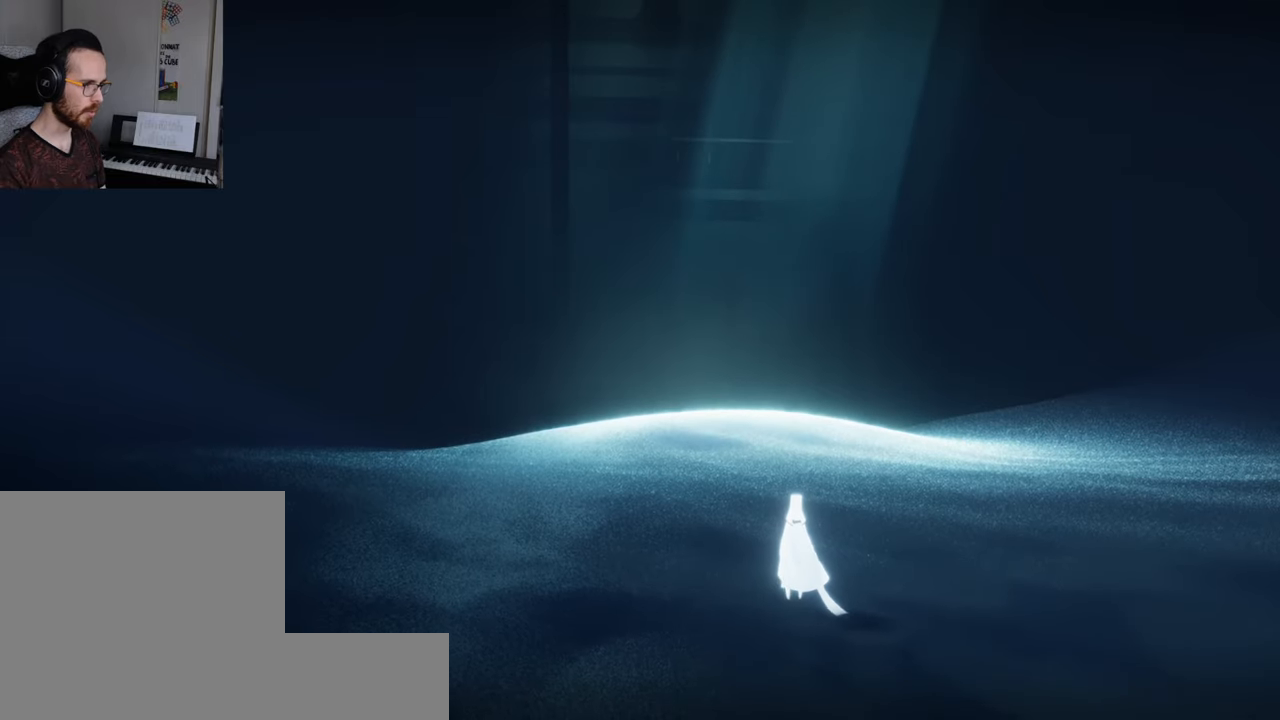
{"buttons": [], "left_stick": "up", "right_stick": "up", "events": []}
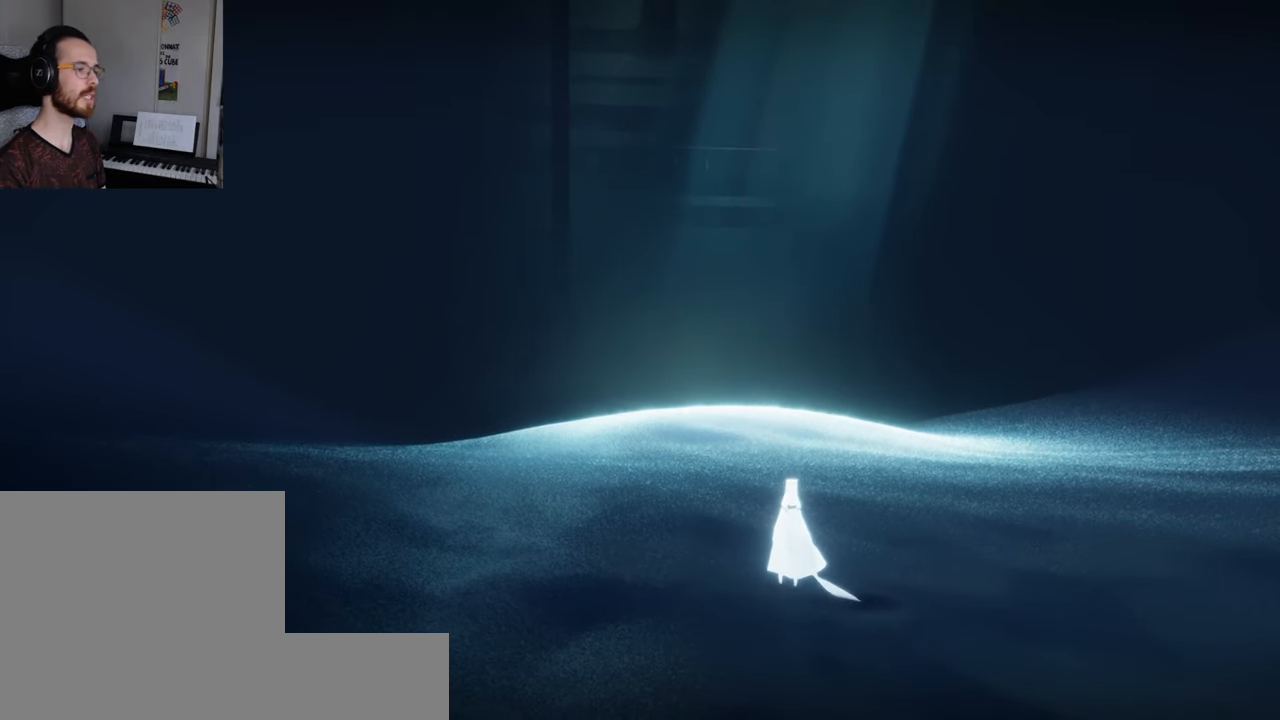
{"buttons": [], "left_stick": "up", "right_stick": "up", "events": []}
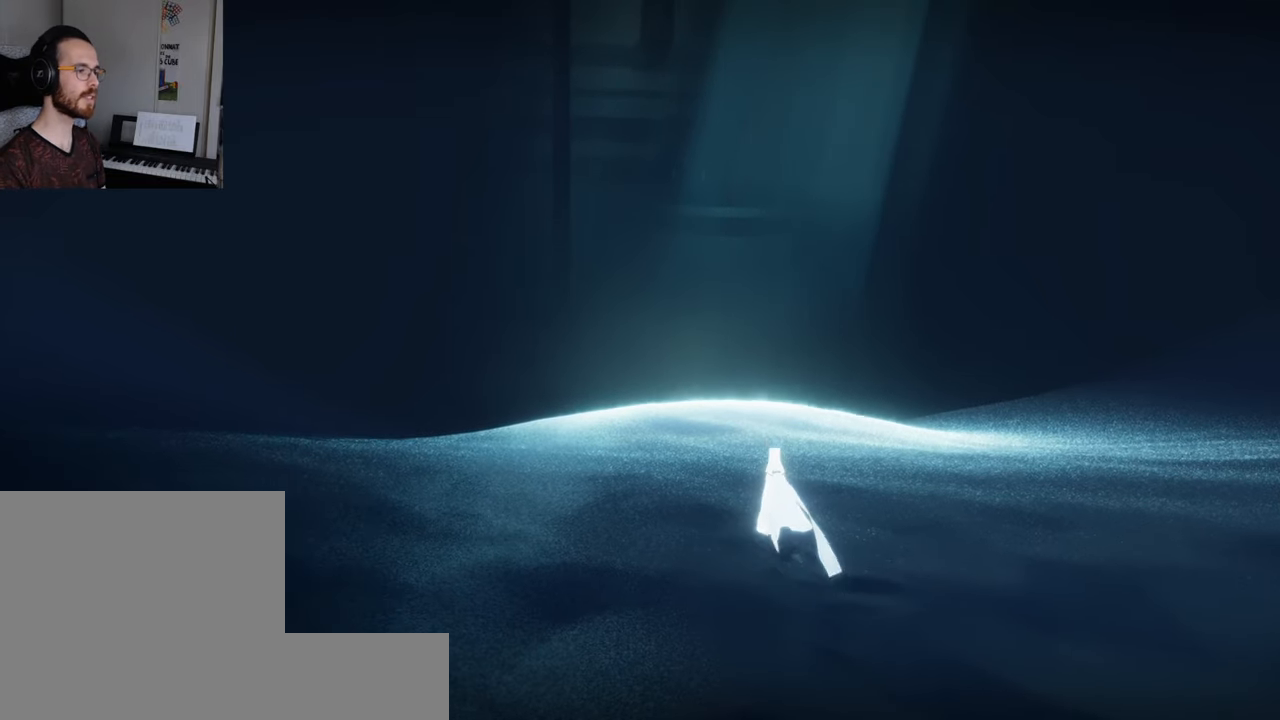
{"buttons": [], "left_stick": "up", "right_stick": "up", "events": []}
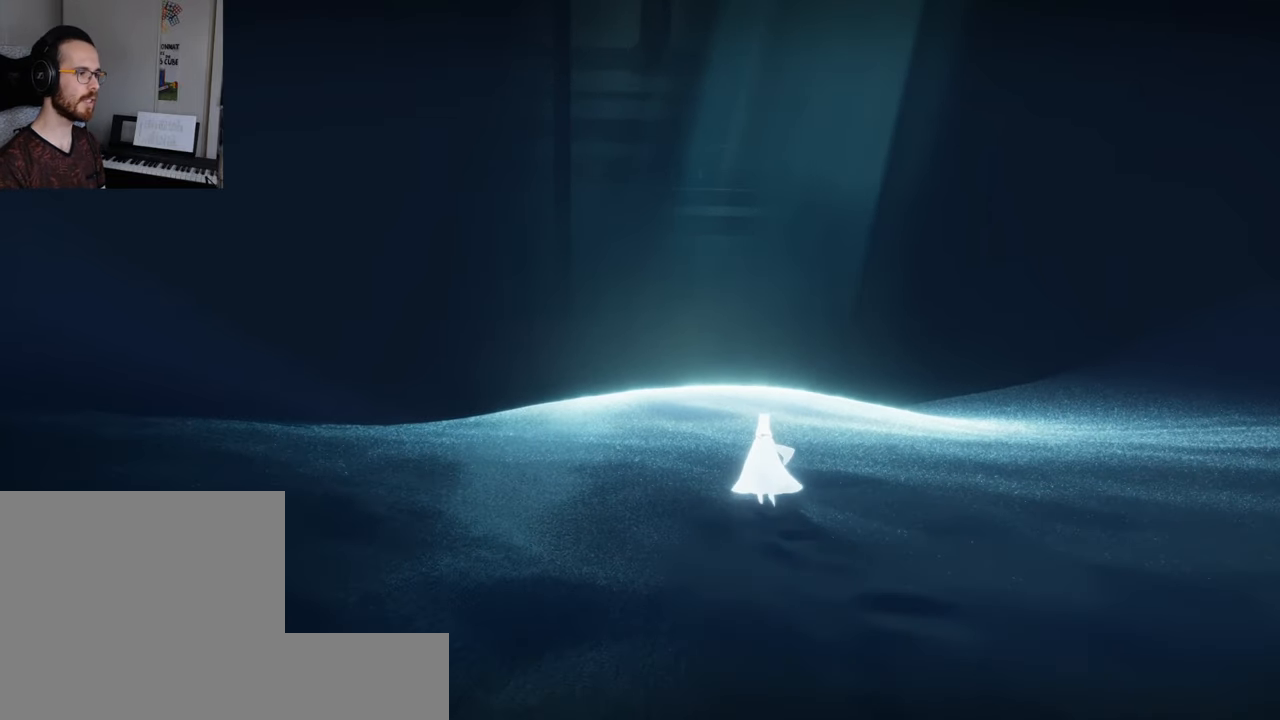
{"buttons": [], "left_stick": "up", "right_stick": "up", "events": []}
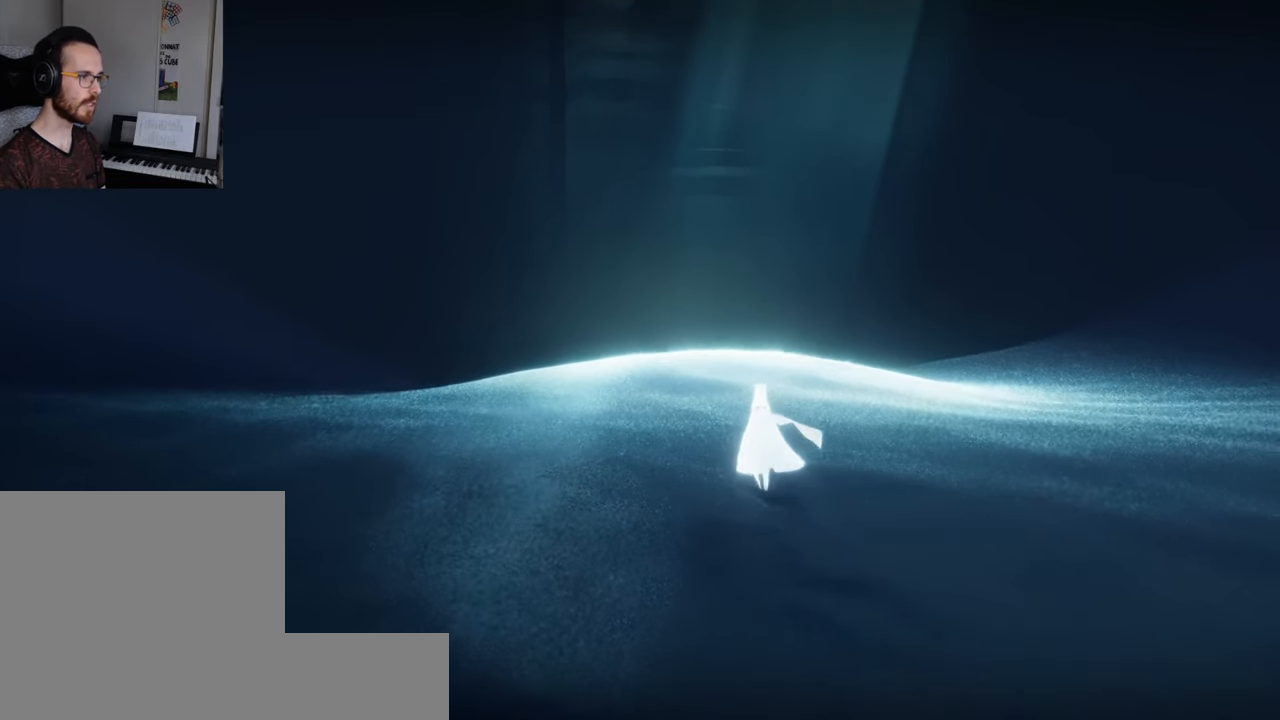
{"buttons": [], "left_stick": "up", "right_stick": "up", "events": []}
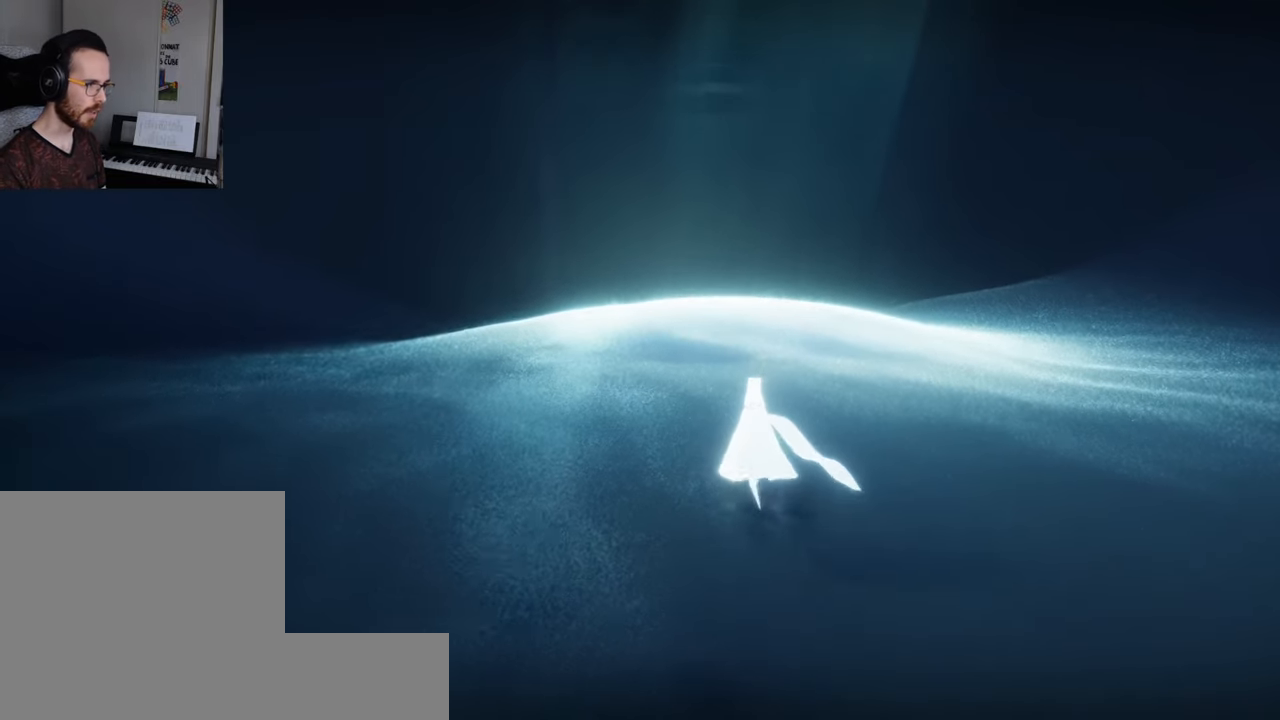
{"buttons": [], "left_stick": "up", "right_stick": "up", "events": [[167, "L2", "down"], [383, "L2", "up"]]}
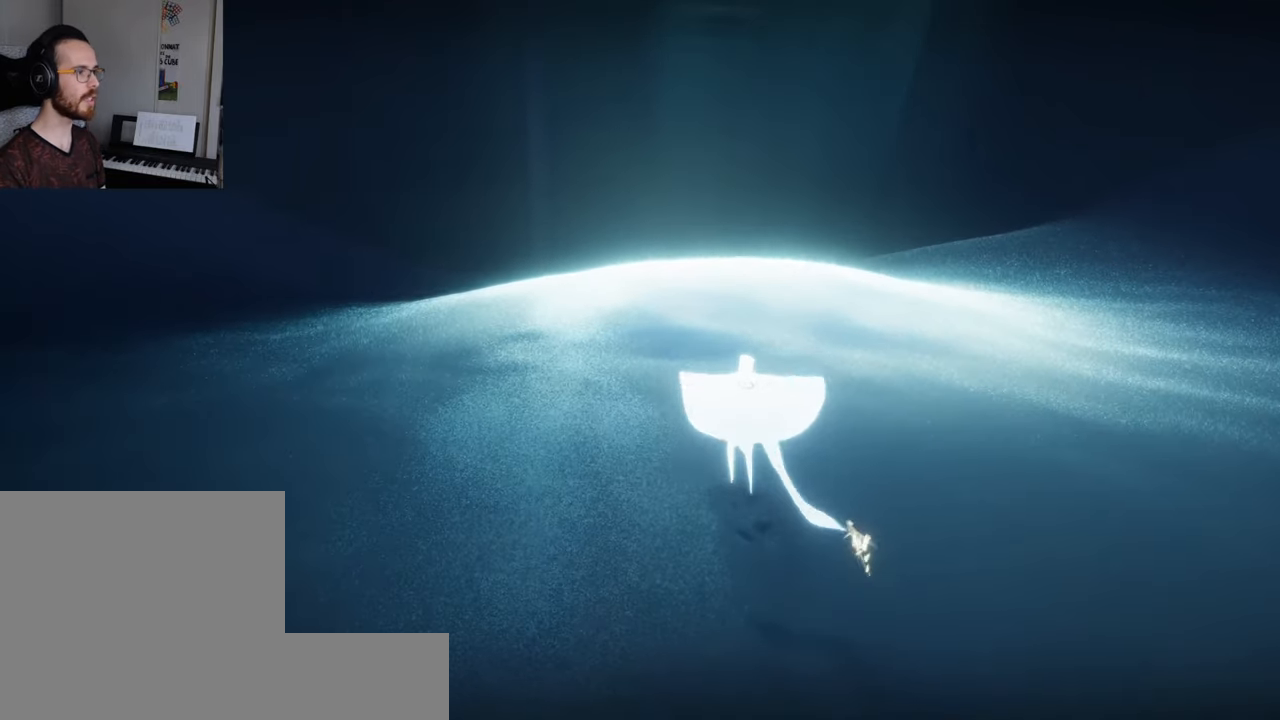
{"buttons": [], "left_stick": "up", "right_stick": "up", "events": []}
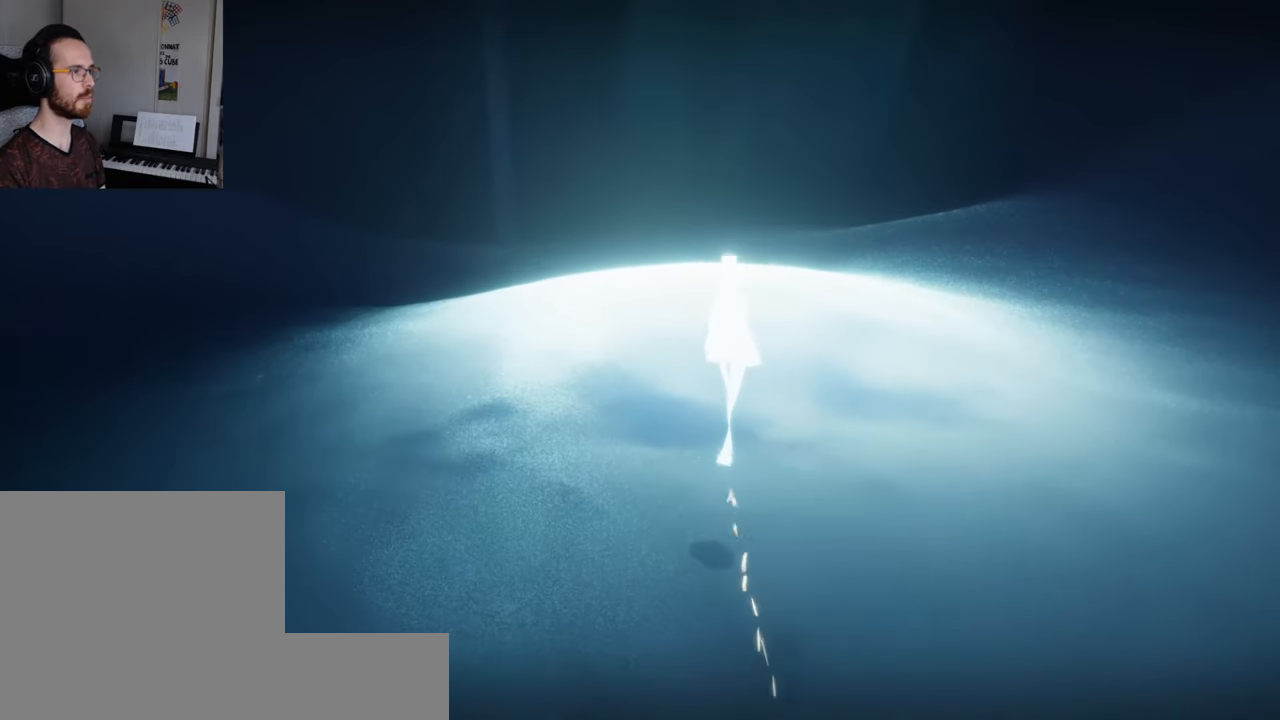
{"buttons": ["R1", "R2"], "left_stick": "up", "right_stick": "up", "events": [[450, "R1", "down"], [450, "R2", "down"]]}
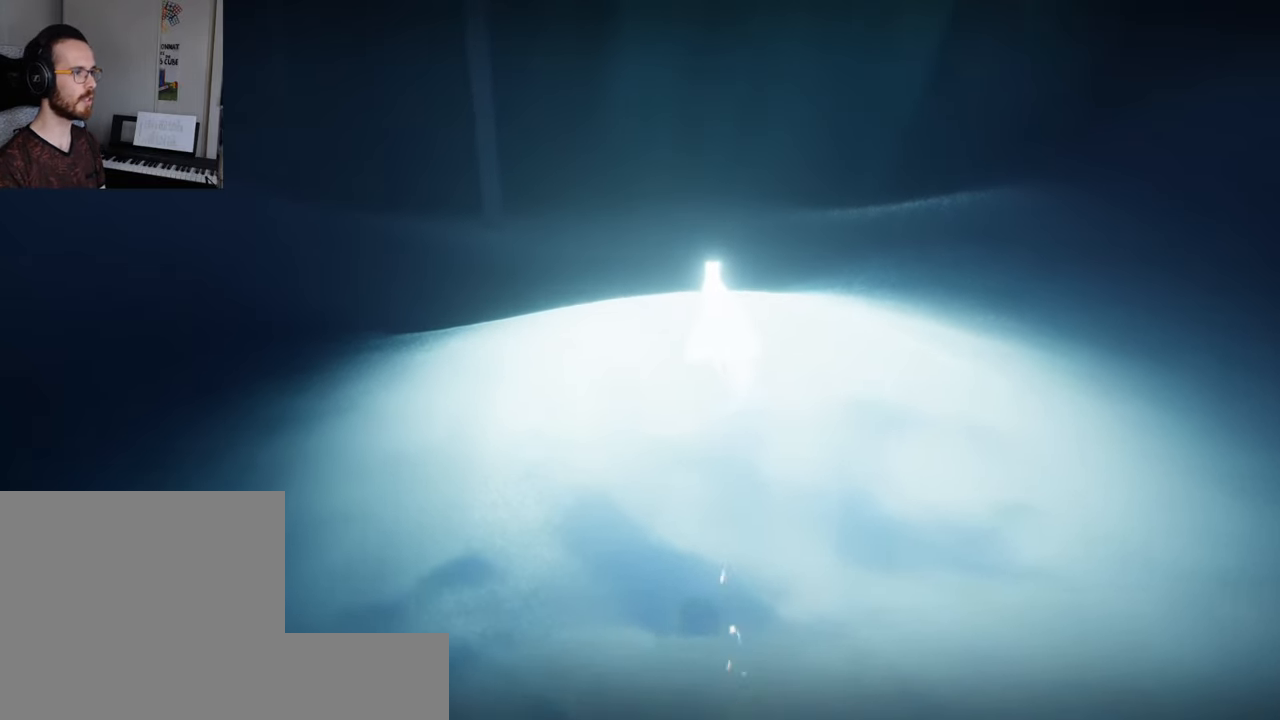
{"buttons": [], "left_stick": "up", "right_stick": "up", "events": [[33, "R1", "up"], [33, "R2", "up"], [117, "R1", "down"], [117, "R2", "down"], [217, "R1", "up"], [217, "R2", "up"]]}
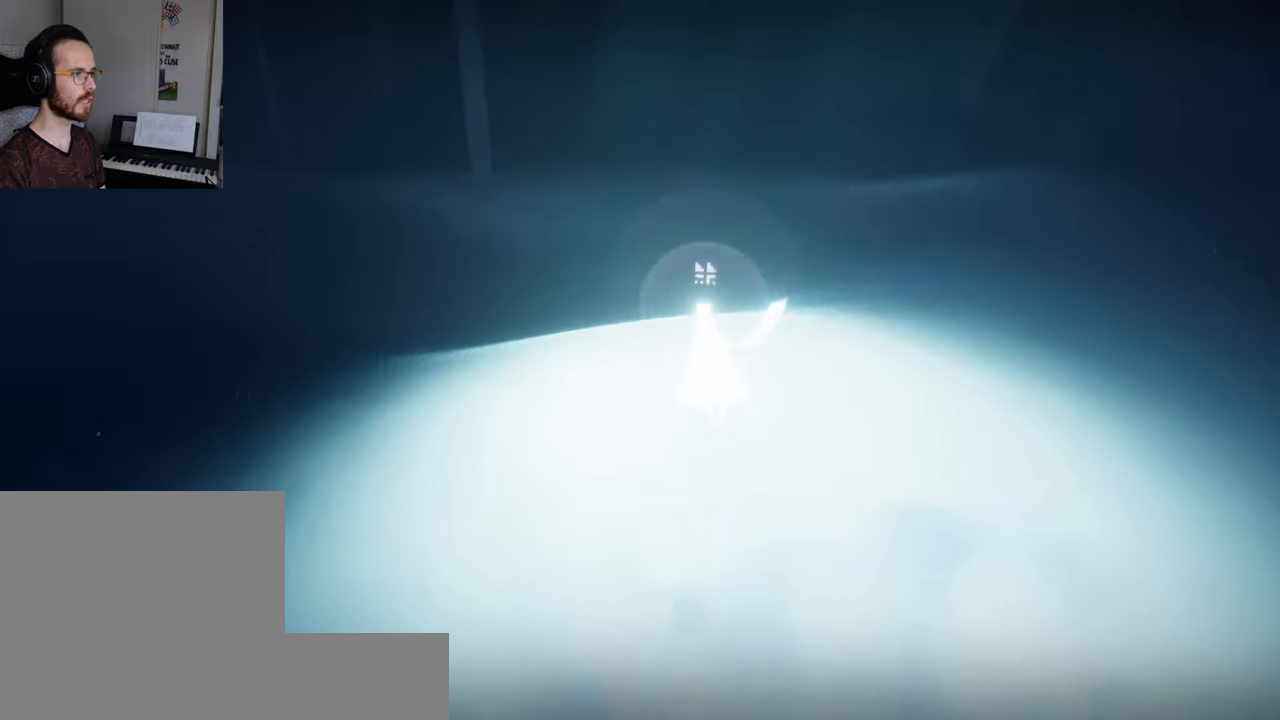
{"buttons": ["L2"], "left_stick": "up", "right_stick": "up", "events": [[367, "L2", "down"]]}
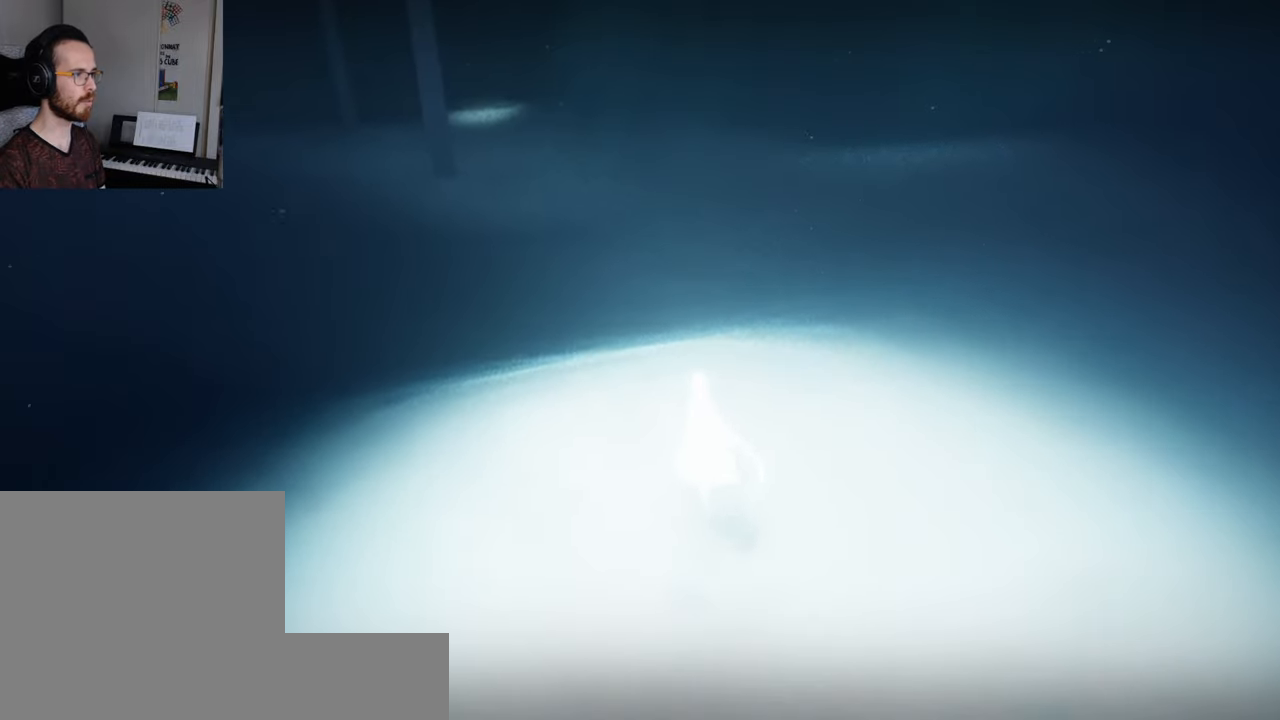
{"buttons": [], "left_stick": "up", "right_stick": "up", "events": [[184, "L2", "up"]]}
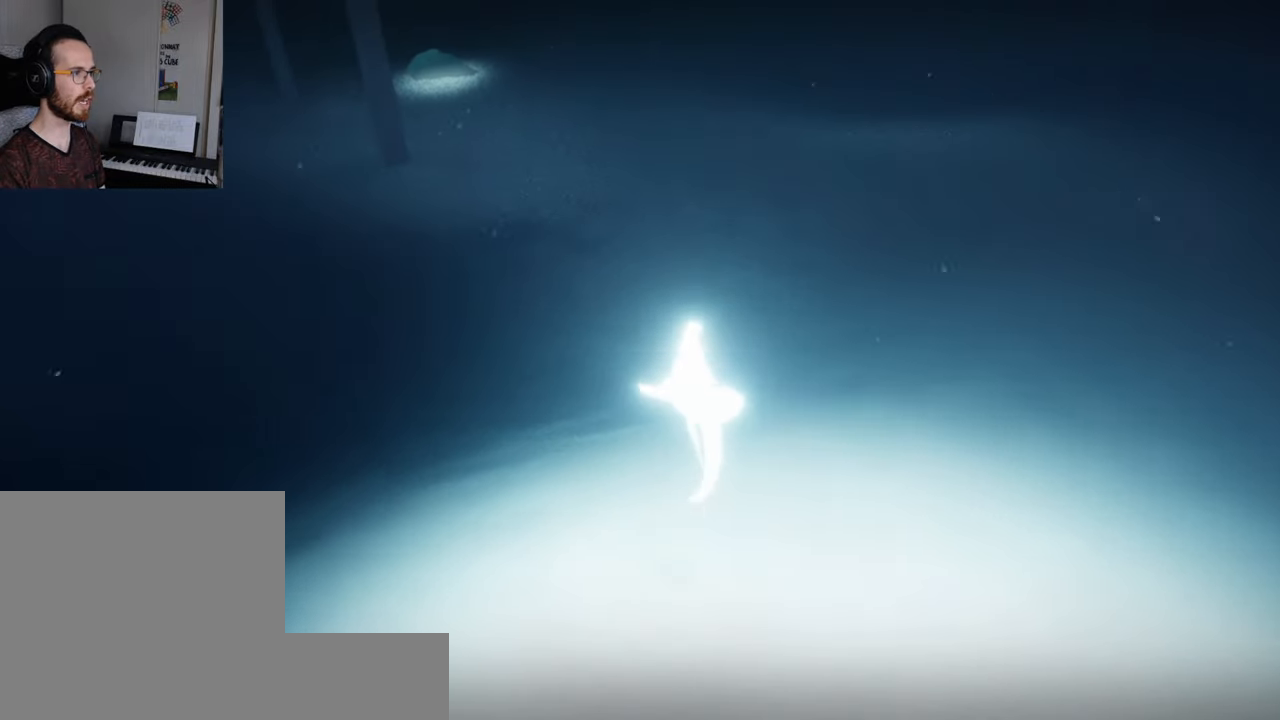
{"buttons": [], "left_stick": "up", "right_stick": "up", "events": []}
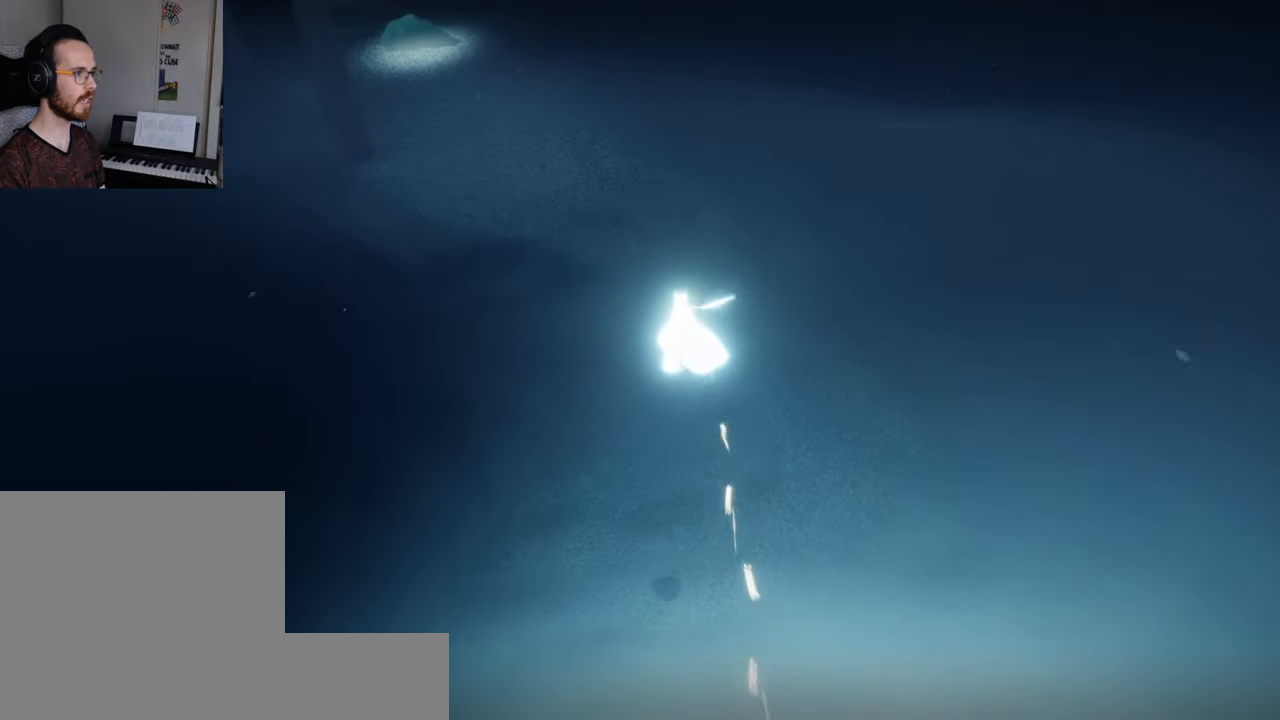
{"buttons": [], "left_stick": "up", "right_stick": "center", "events": [[284, "right_stick", "center"]]}
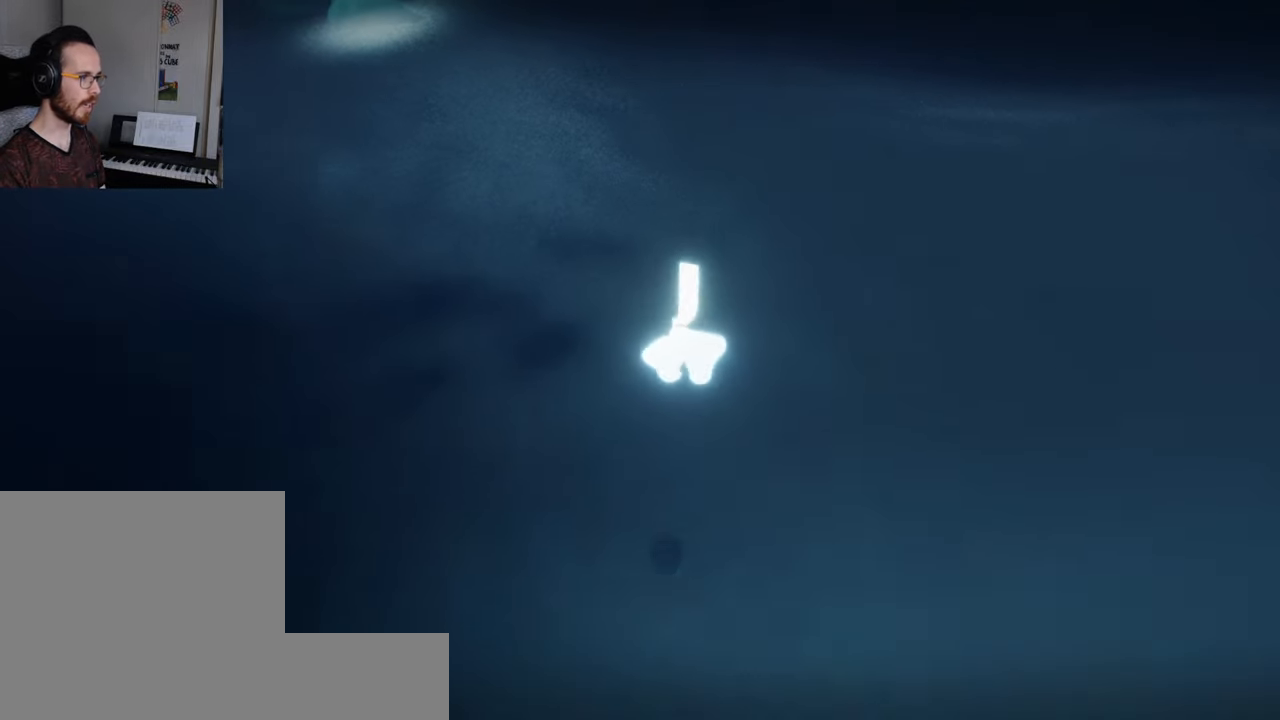
{"buttons": ["L2"], "left_stick": "up", "right_stick": "left", "events": [[167, "right_stick", "up-left"], [300, "right_stick", "left"], [317, "L2", "down"]]}
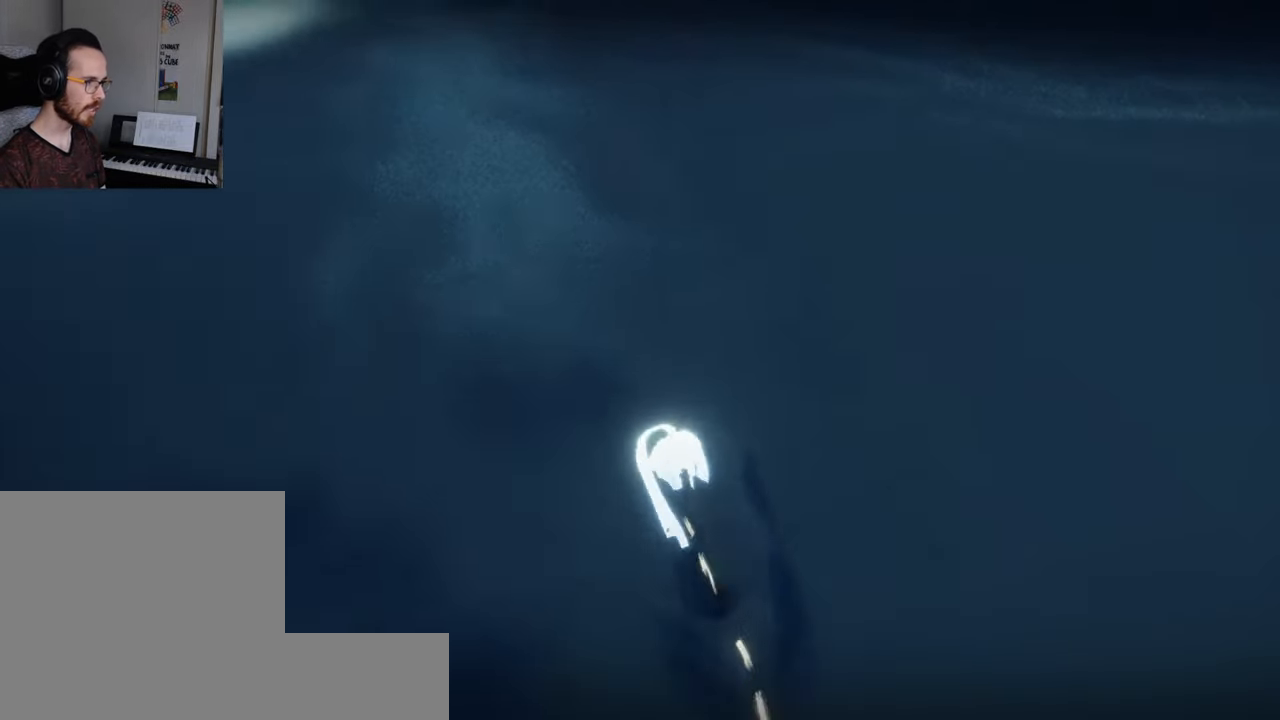
{"buttons": ["L2"], "left_stick": "up", "right_stick": "left", "events": [[17, "right_stick", "right"], [184, "right_stick", "up"], [250, "right_stick", "right"], [484, "right_stick", "left"]]}
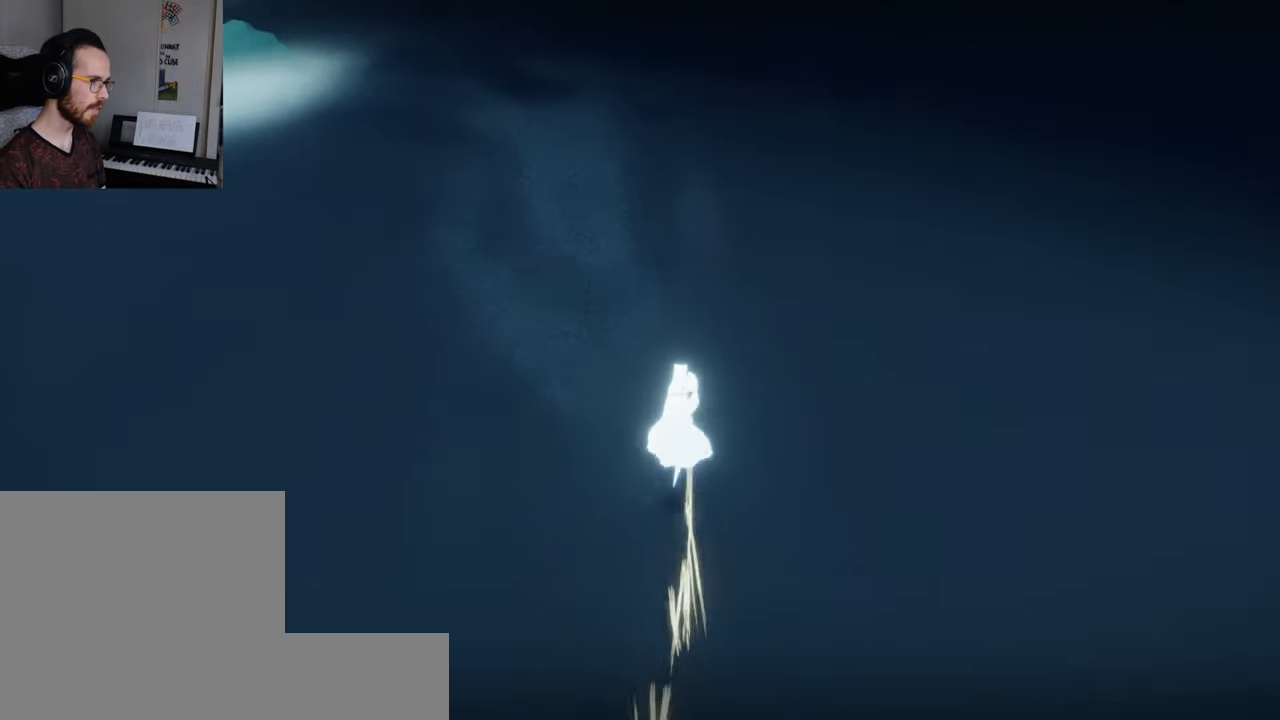
{"buttons": ["L2"], "left_stick": "up", "right_stick": "right", "events": [[150, "right_stick", "up"], [200, "right_stick", "right"], [300, "right_stick", "up-left"], [434, "right_stick", "right"]]}
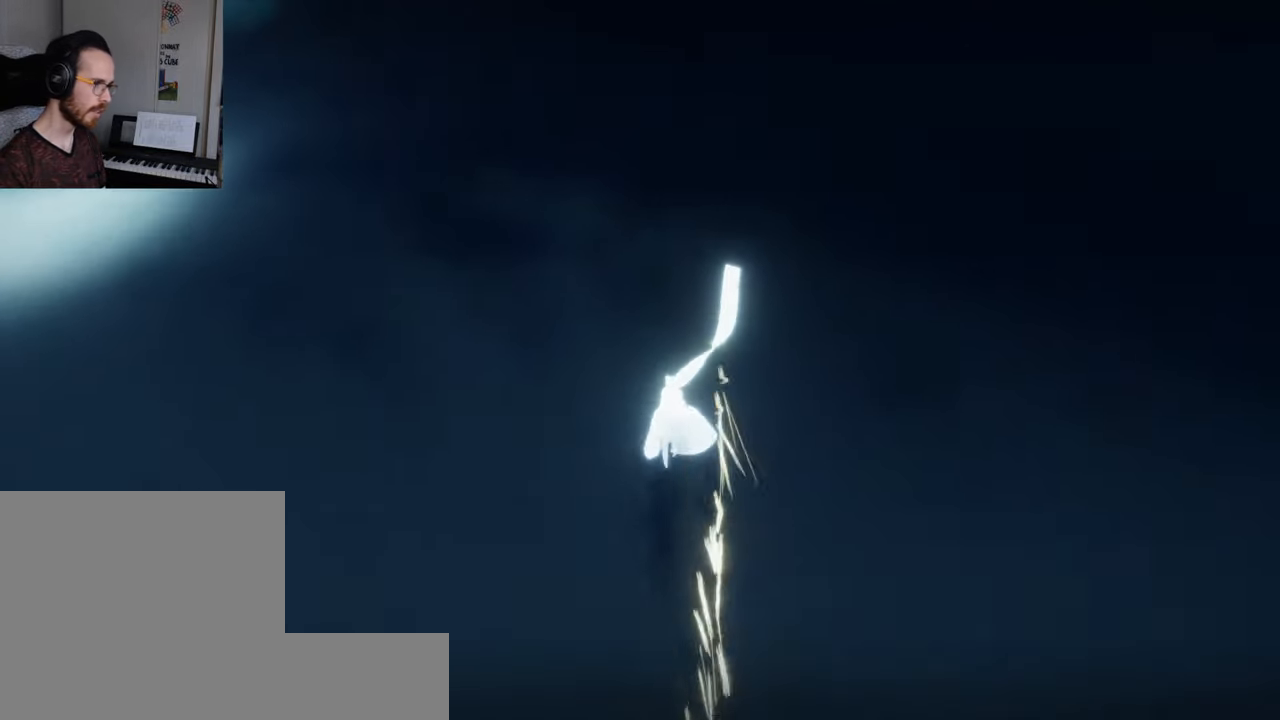
{"buttons": ["L2"], "left_stick": "up", "right_stick": "up-left", "events": [[34, "right_stick", "up-left"], [334, "right_stick", "right"], [484, "right_stick", "up-left"]]}